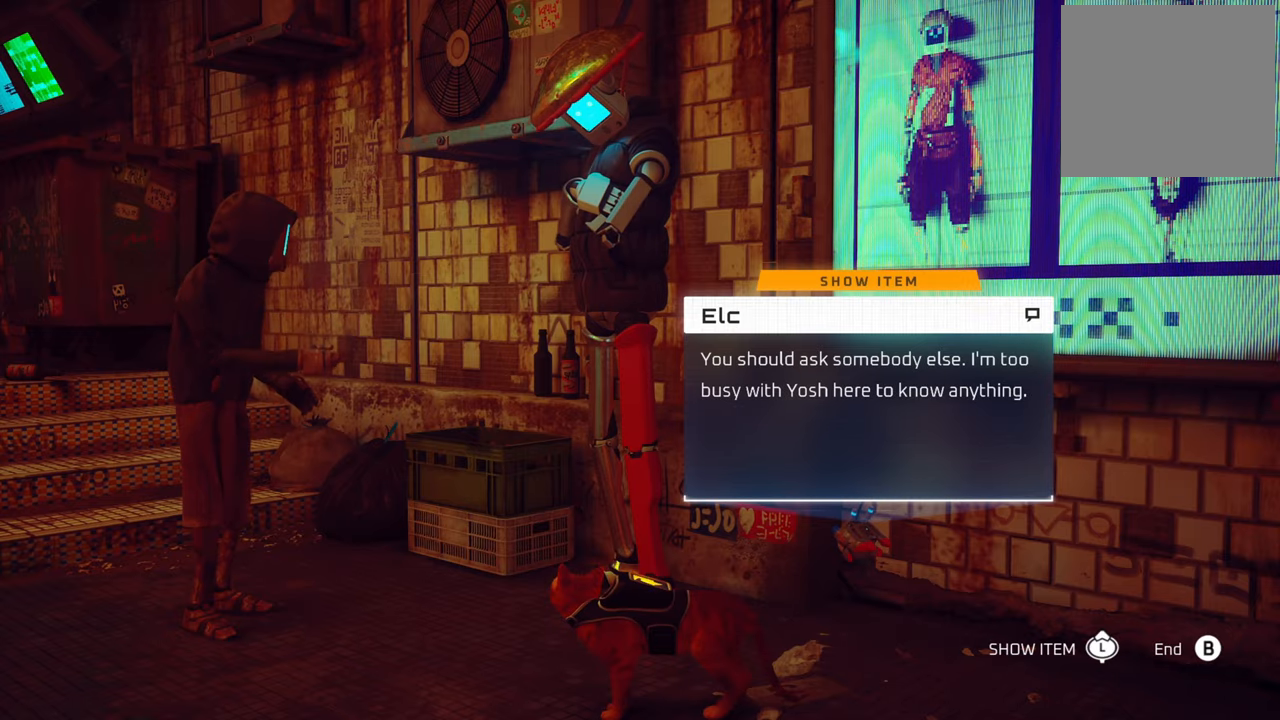
Gameplay with a controller (Xbox layout); each line is a JSON object with the inputs held at the frame after it. "events" lists button and stick changes between this image and that frame as [ms after this image, input, new state], when the widget could be followed in between.
{"buttons": [], "left_stick": "center", "right_stick": "center", "events": [[120, "B", "down"], [240, "B", "up"]]}
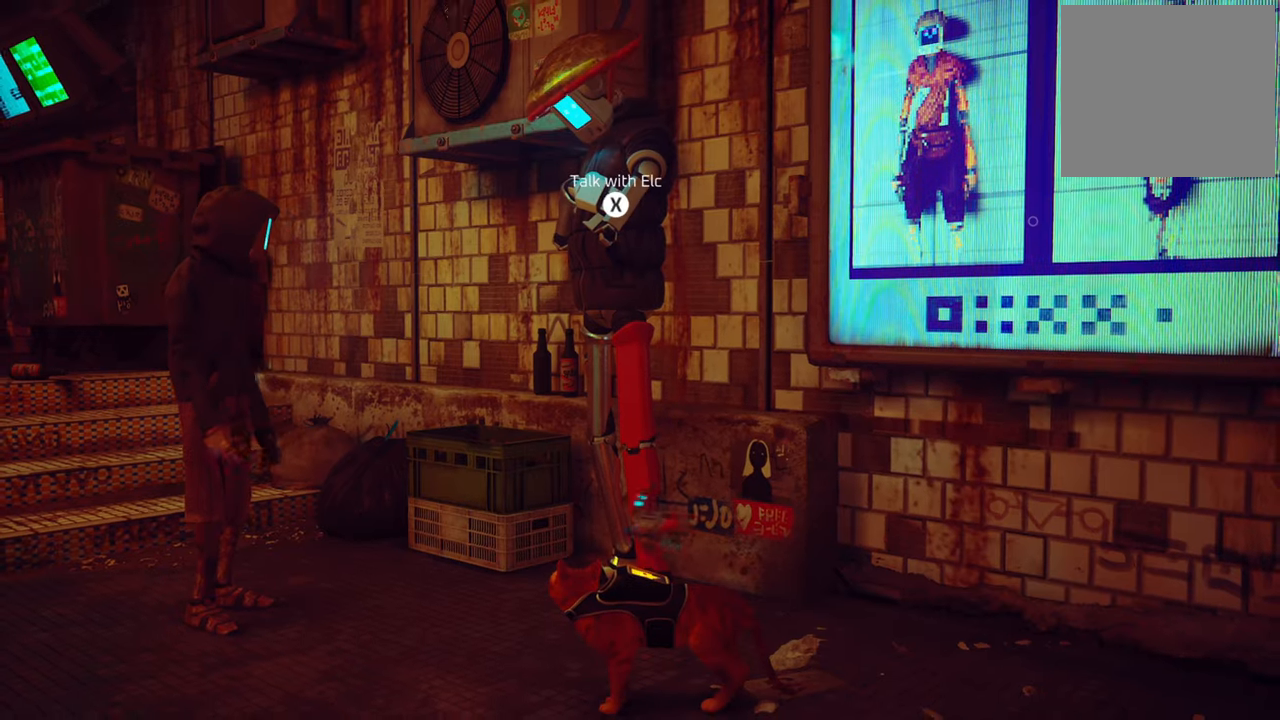
{"buttons": [], "left_stick": "center", "right_stick": "left", "events": [[80, "right_stick", "up-left"], [300, "right_stick", "left"]]}
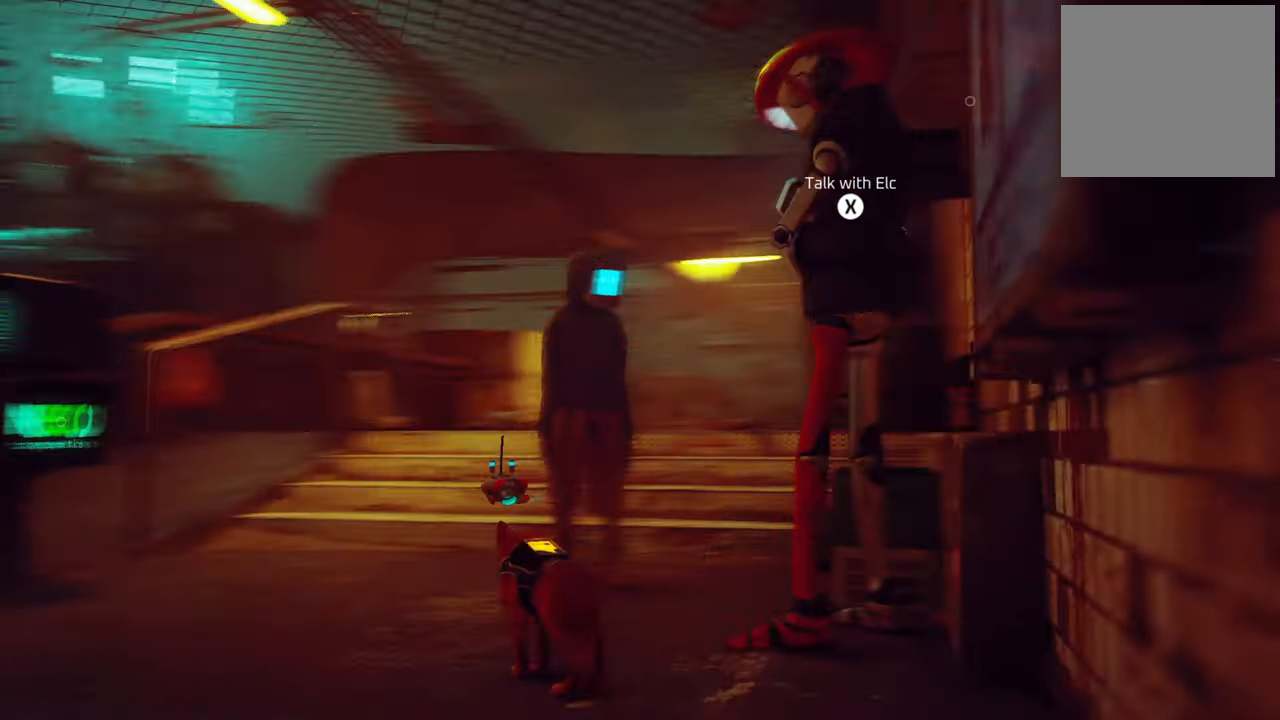
{"buttons": [], "left_stick": "up-right", "right_stick": "center", "events": [[40, "right_stick", "center"], [260, "left_stick", "up"], [420, "left_stick", "up-right"]]}
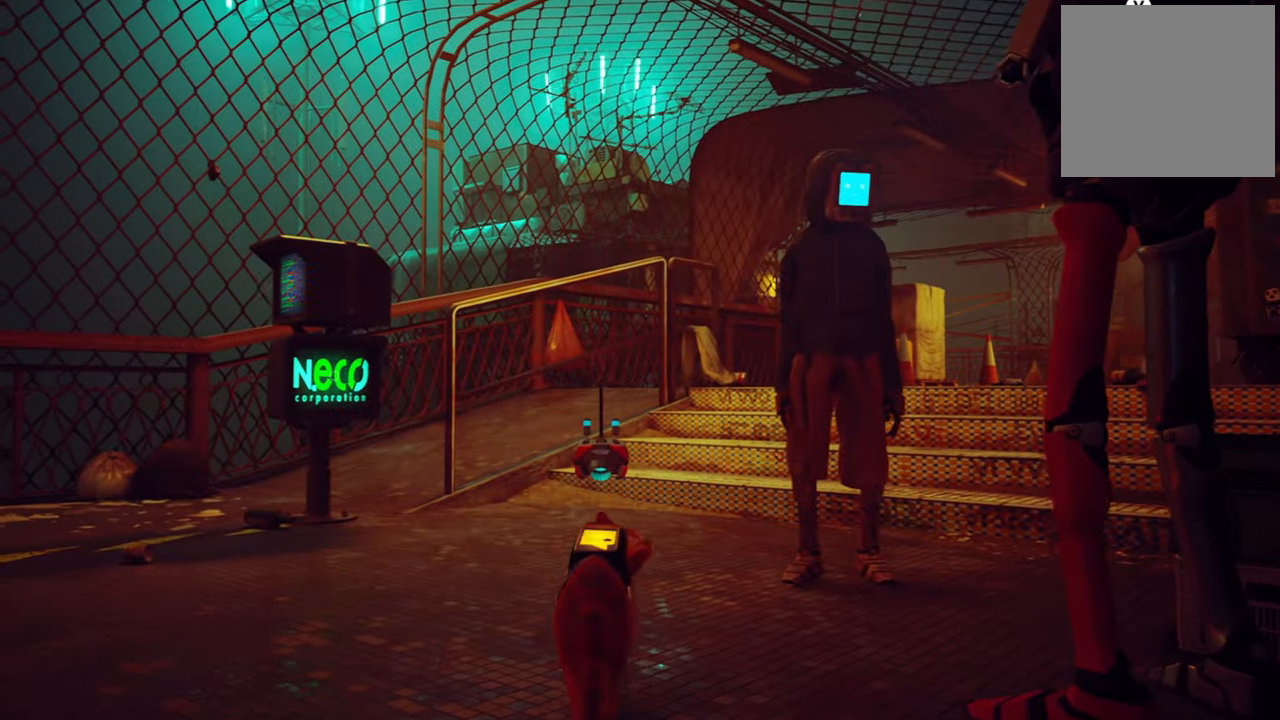
{"buttons": [], "left_stick": "center", "right_stick": "center", "events": [[460, "left_stick", "center"]]}
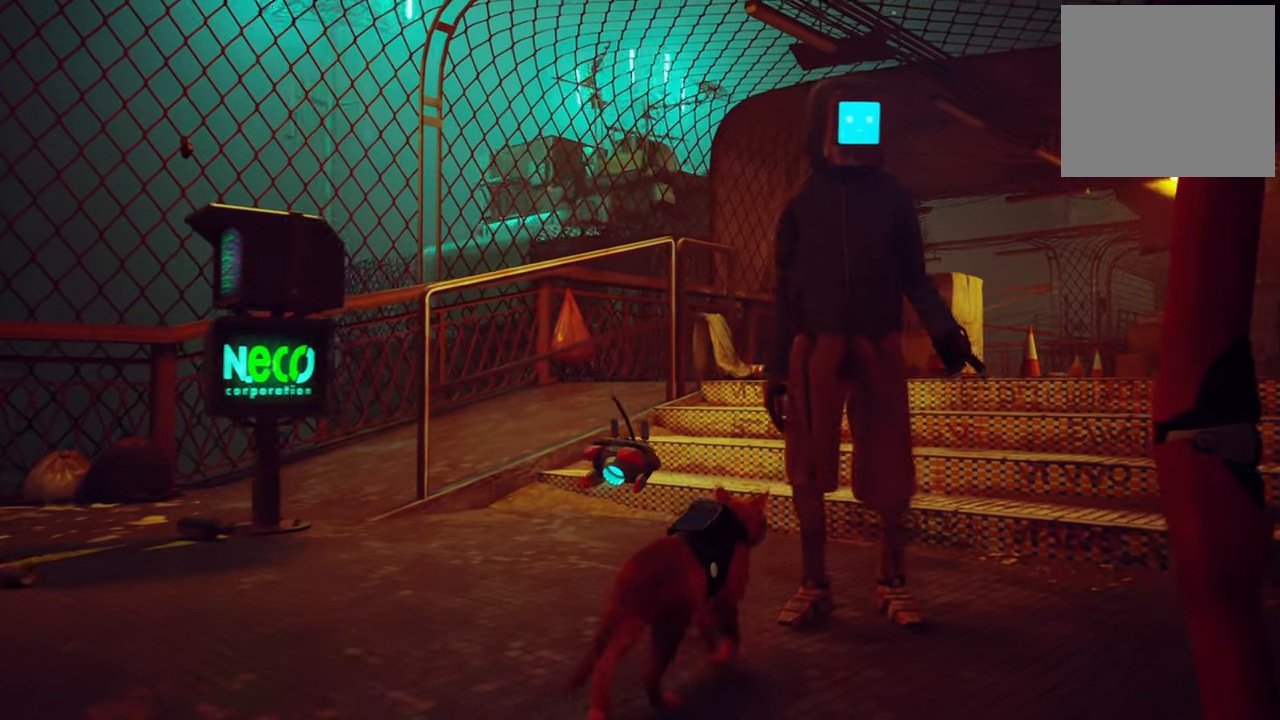
{"buttons": [], "left_stick": "center", "right_stick": "up-right", "events": [[160, "right_stick", "up-right"], [220, "right_stick", "center"], [280, "right_stick", "up-right"]]}
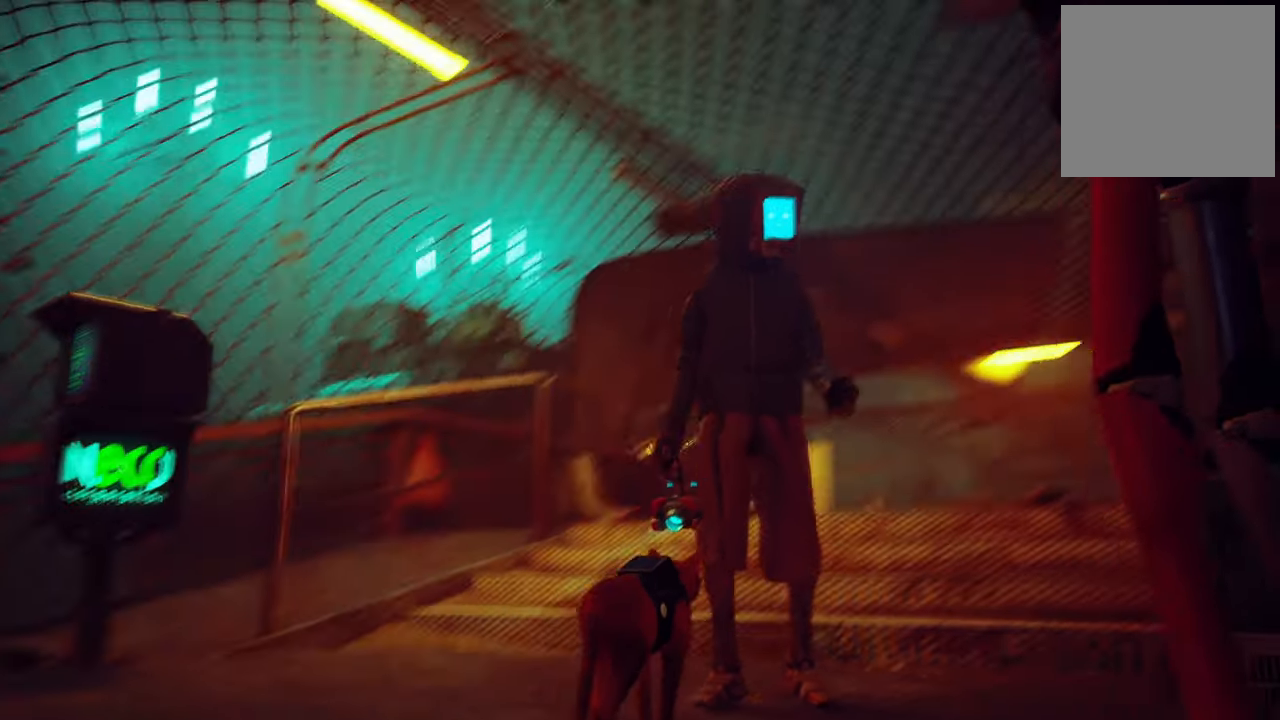
{"buttons": [], "left_stick": "up-right", "right_stick": "center", "events": [[40, "right_stick", "center"], [300, "left_stick", "up"], [320, "right_stick", "down-right"], [360, "left_stick", "up-right"], [460, "right_stick", "center"]]}
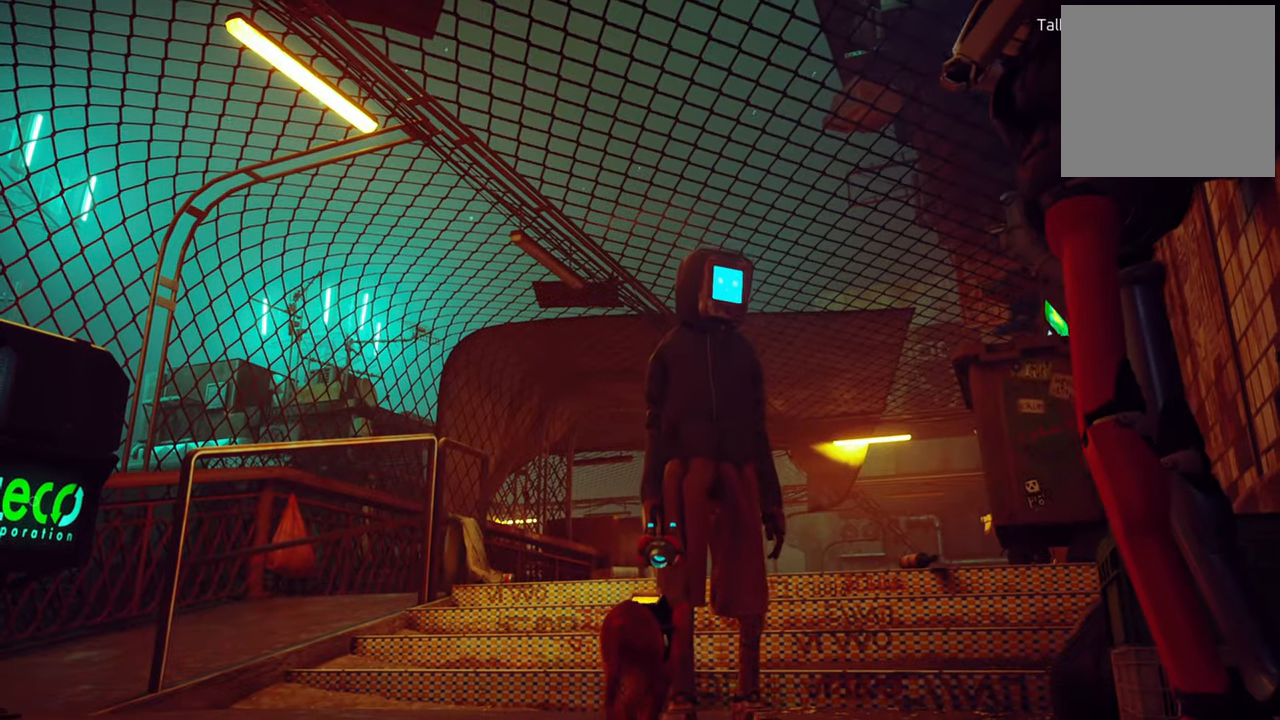
{"buttons": [], "left_stick": "left", "right_stick": "center", "events": [[360, "right_stick", "right"], [500, "left_stick", "left"], [500, "right_stick", "center"]]}
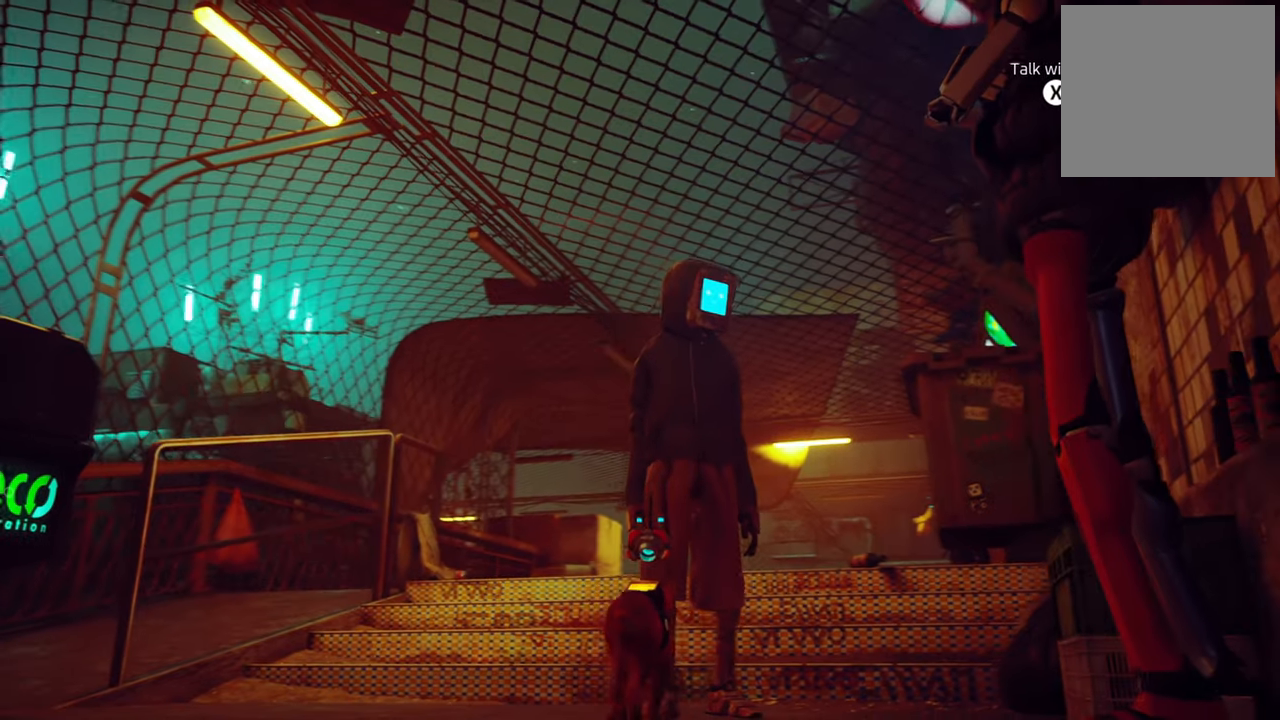
{"buttons": [], "left_stick": "up-left", "right_stick": "center", "events": [[240, "right_stick", "right"], [420, "left_stick", "up-left"], [480, "right_stick", "center"]]}
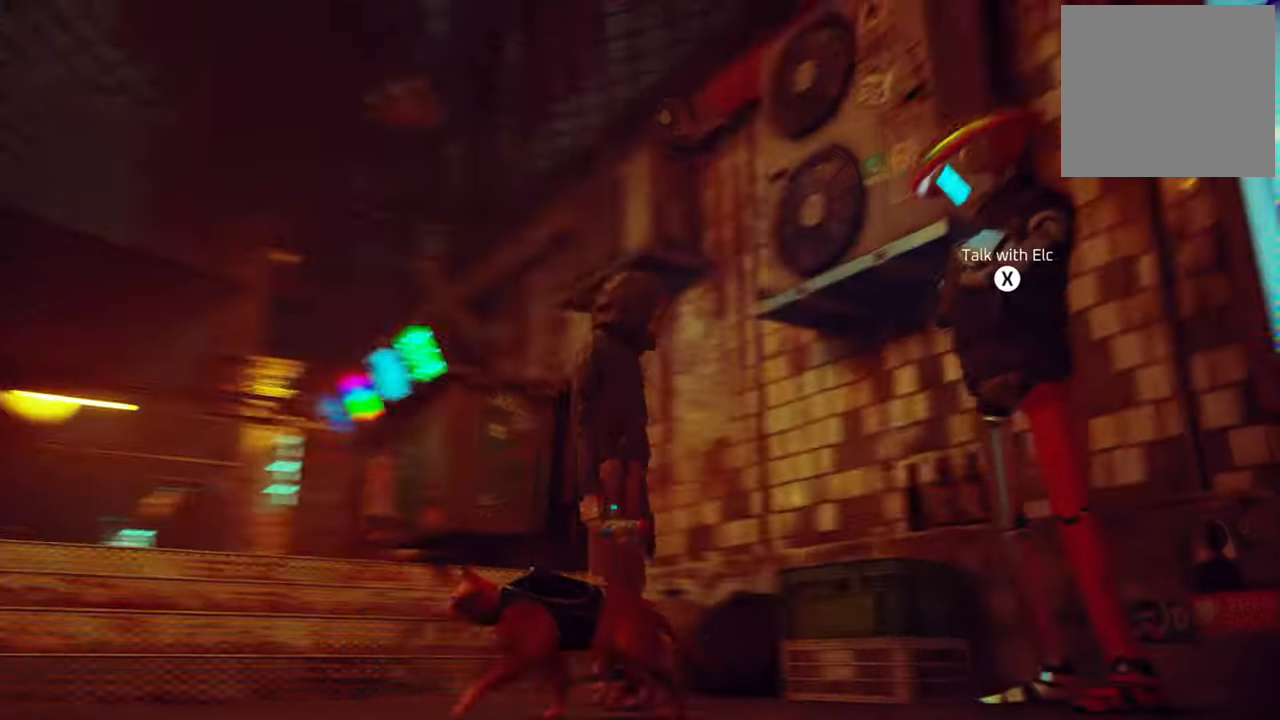
{"buttons": [], "left_stick": "up-right", "right_stick": "down-right", "events": [[120, "right_stick", "down-right"], [200, "right_stick", "center"], [360, "right_stick", "down-right"], [380, "left_stick", "up-right"]]}
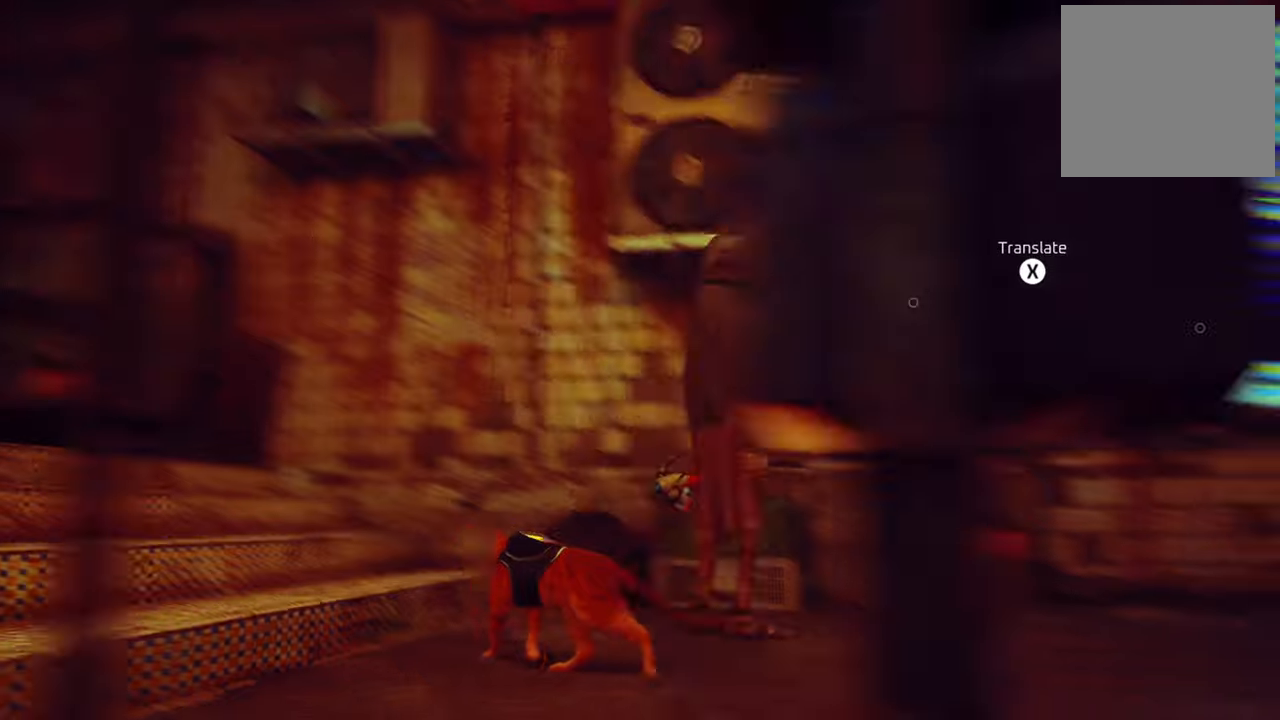
{"buttons": [], "left_stick": "center", "right_stick": "center", "events": [[280, "right_stick", "center"], [460, "left_stick", "center"]]}
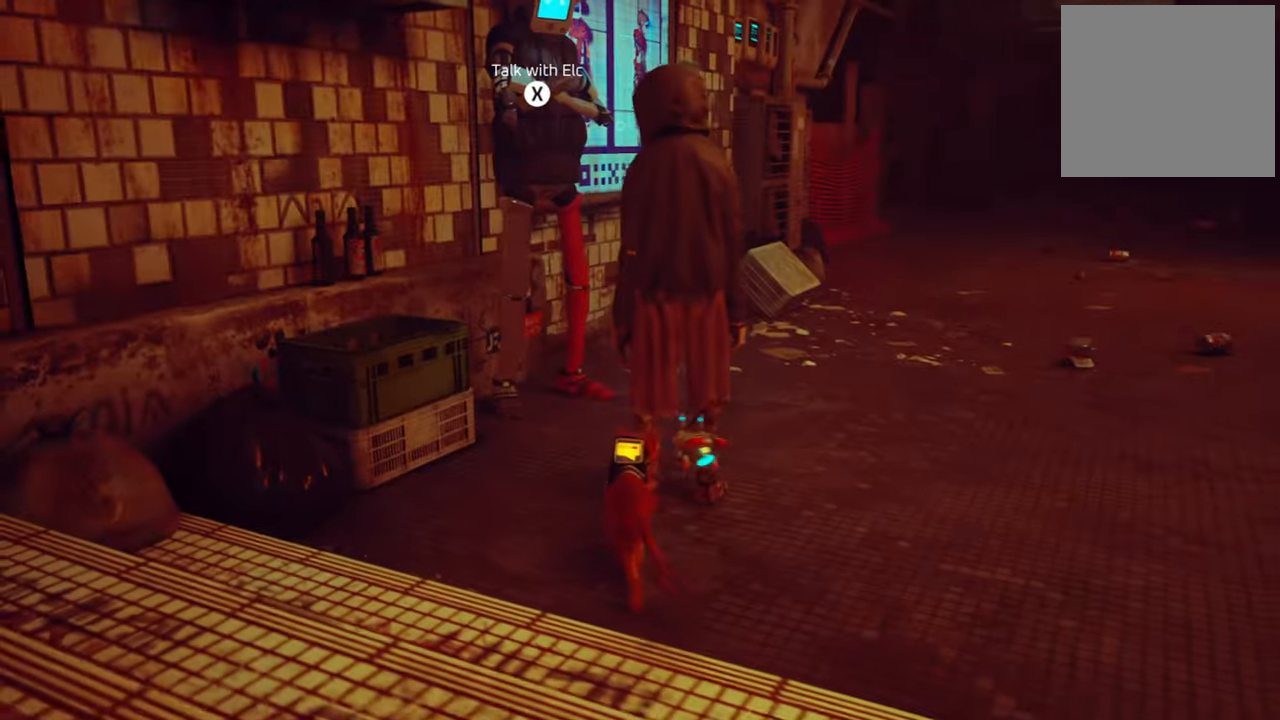
{"buttons": [], "left_stick": "left", "right_stick": "center", "events": [[100, "right_stick", "up-left"], [280, "left_stick", "left"], [500, "right_stick", "center"]]}
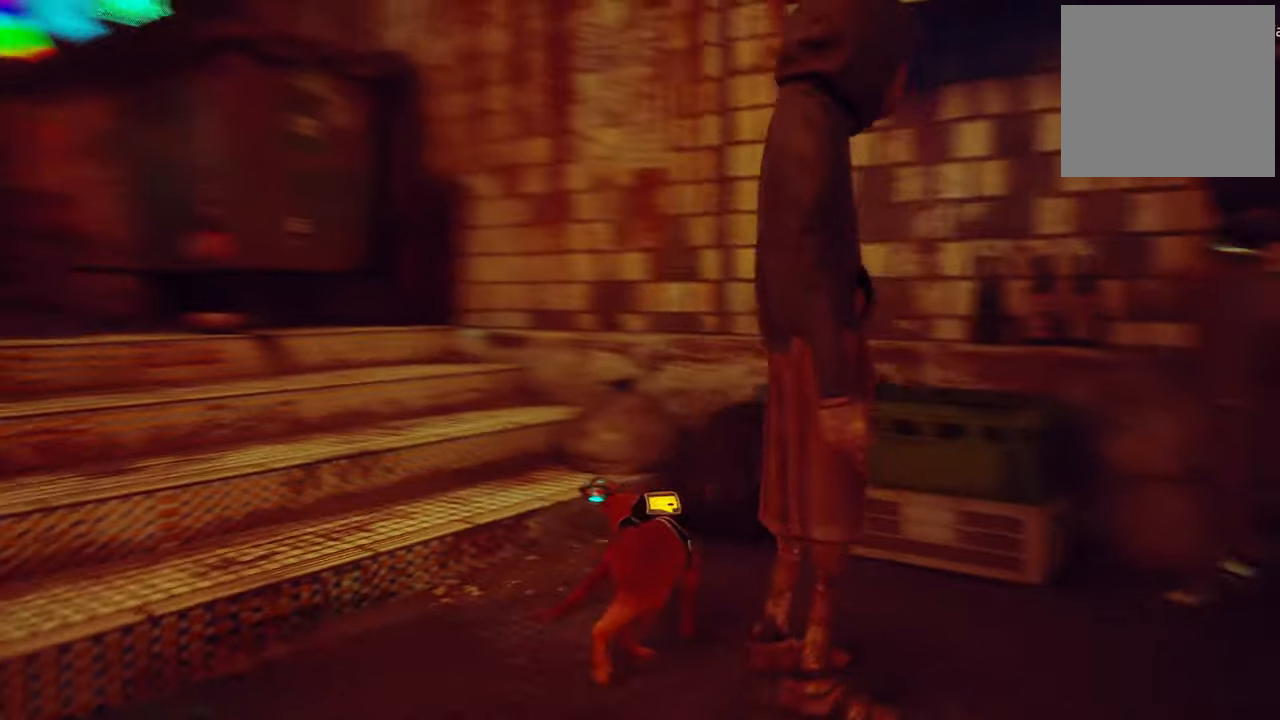
{"buttons": [], "left_stick": "left", "right_stick": "center", "events": []}
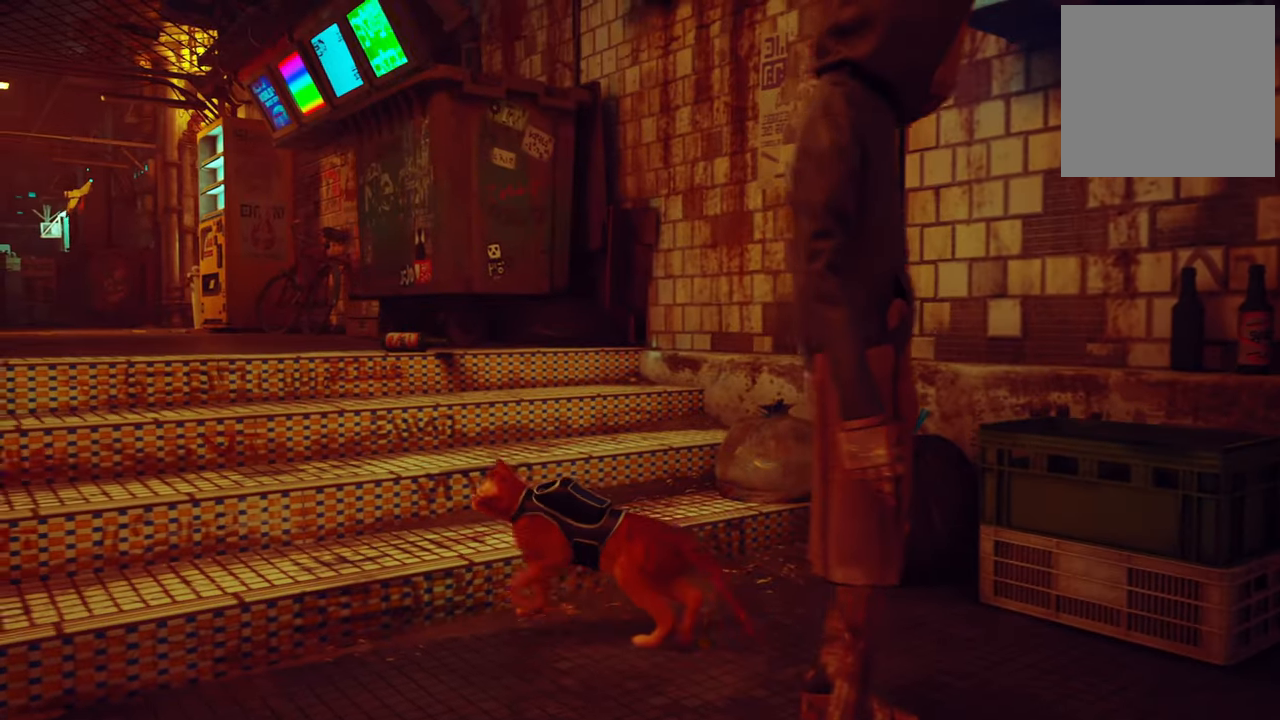
{"buttons": ["R2"], "left_stick": "center", "right_stick": "left", "events": [[40, "R2", "down"], [300, "left_stick", "up-left"], [380, "right_stick", "left"], [460, "left_stick", "center"]]}
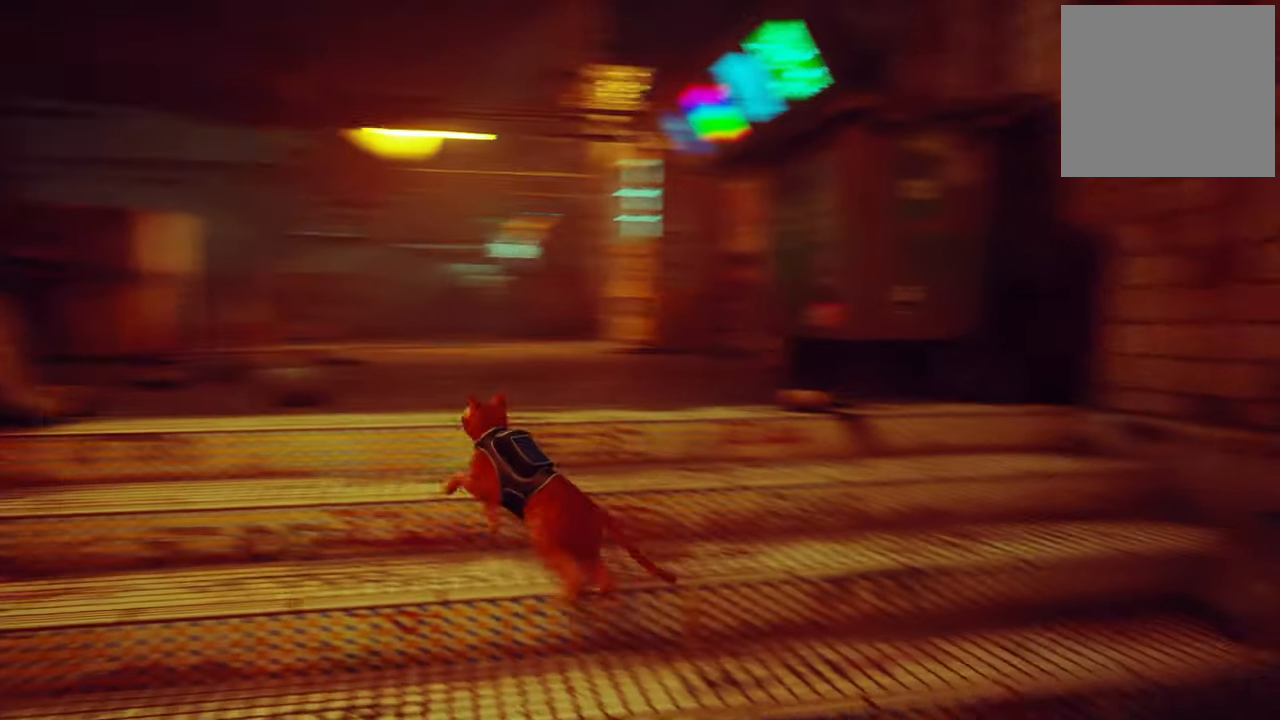
{"buttons": [], "left_stick": "center", "right_stick": "down-right", "events": [[120, "right_stick", "center"], [200, "left_stick", "up"], [340, "R2", "up"], [340, "left_stick", "center"], [340, "right_stick", "down-right"]]}
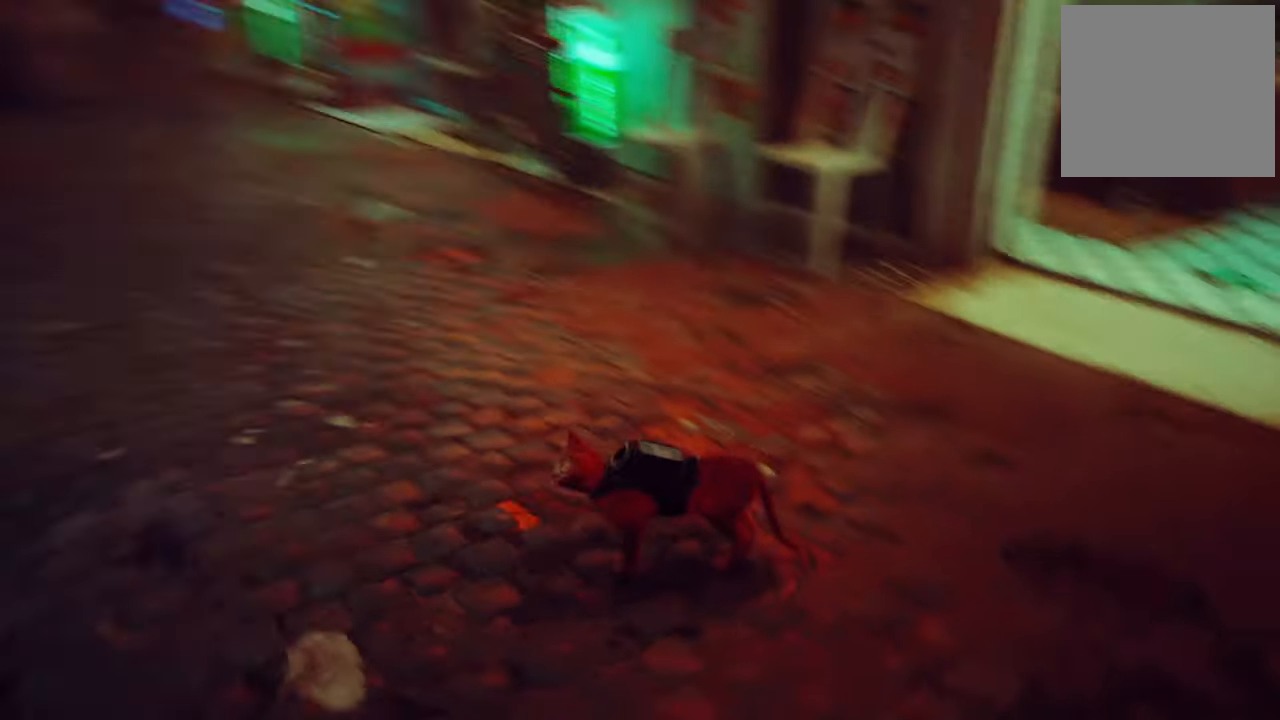
{"buttons": [], "left_stick": "center", "right_stick": "up-right", "events": [[140, "right_stick", "center"], [460, "right_stick", "up-right"]]}
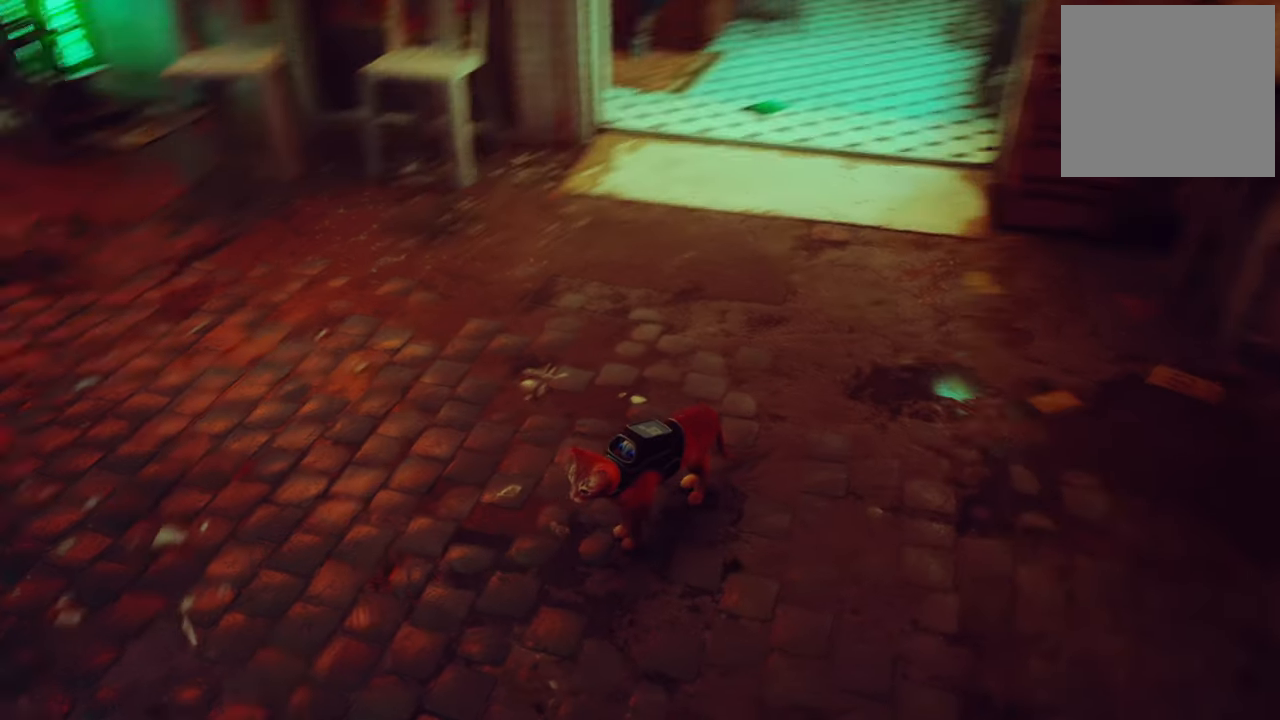
{"buttons": [], "left_stick": "center", "right_stick": "center", "events": [[300, "right_stick", "center"]]}
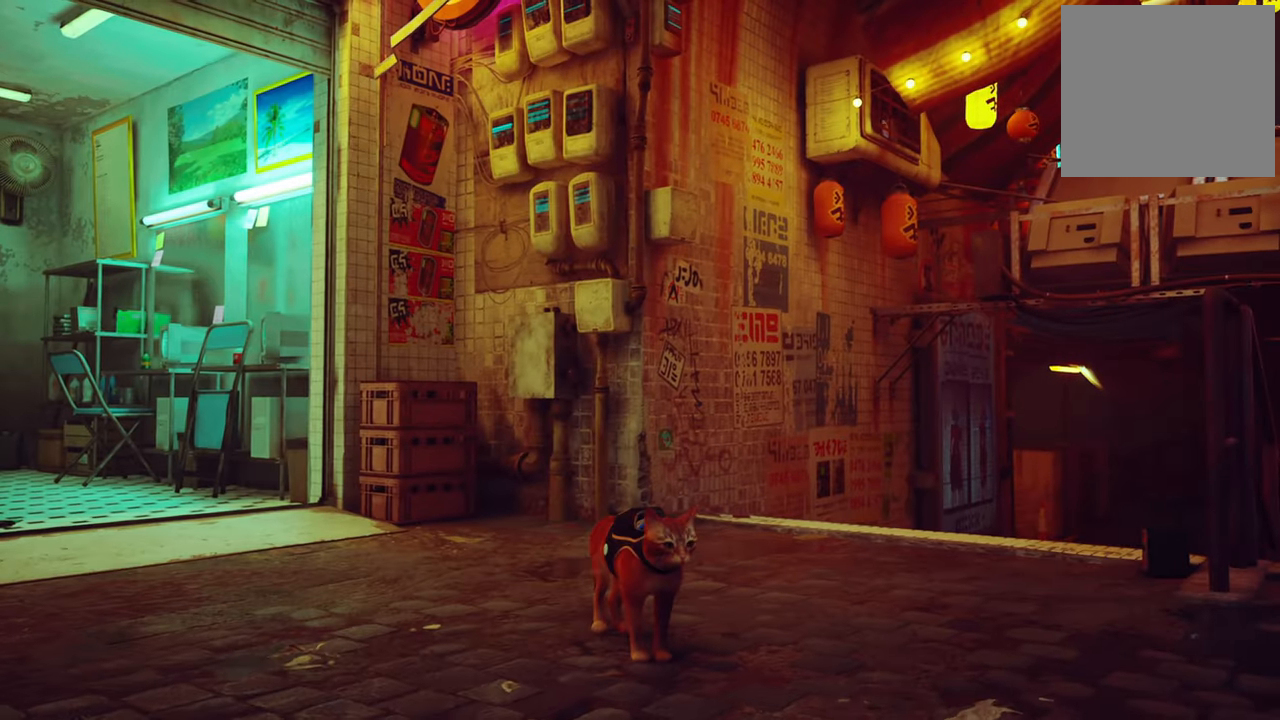
{"buttons": [], "left_stick": "center", "right_stick": "center", "events": []}
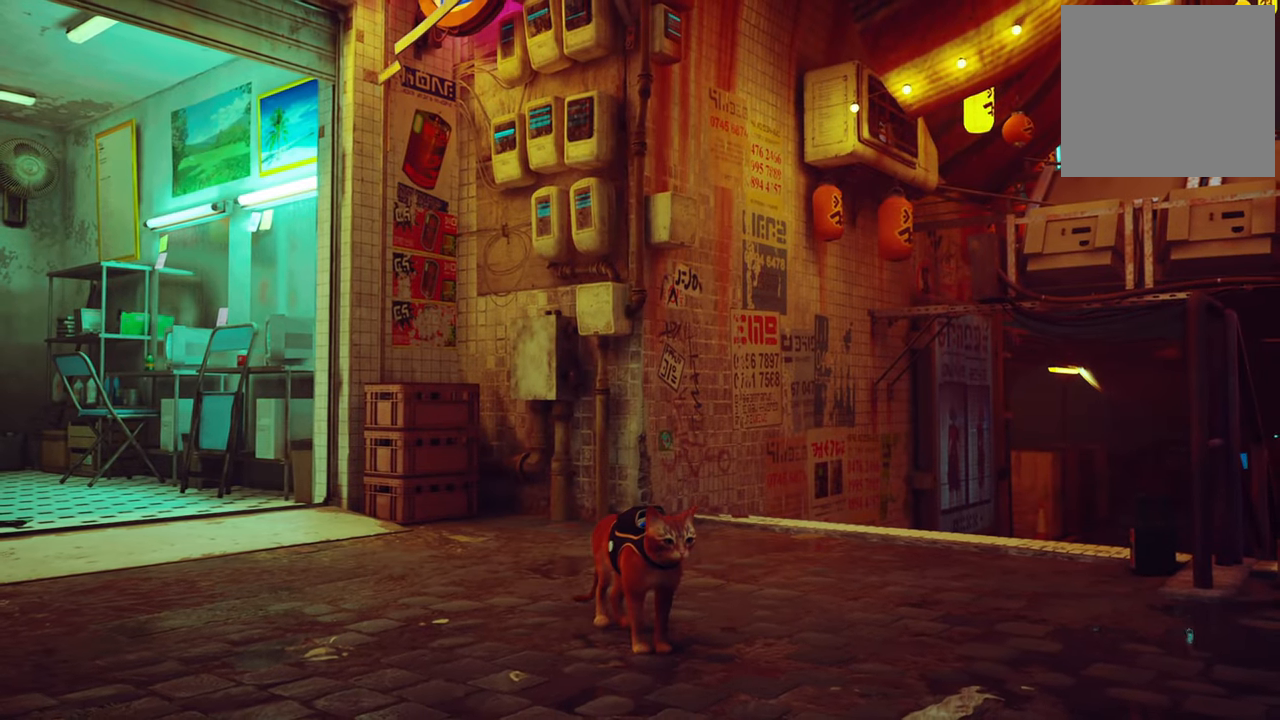
{"buttons": [], "left_stick": "center", "right_stick": "center", "events": []}
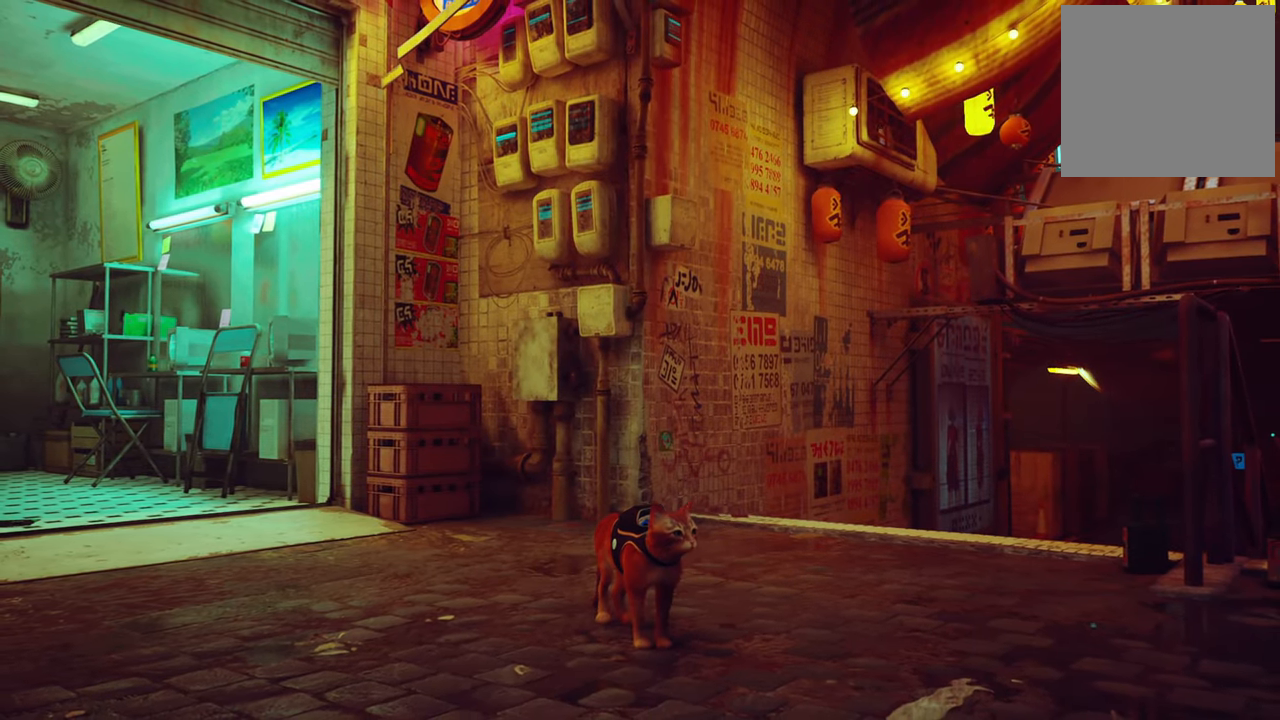
{"buttons": [], "left_stick": "center", "right_stick": "center", "events": []}
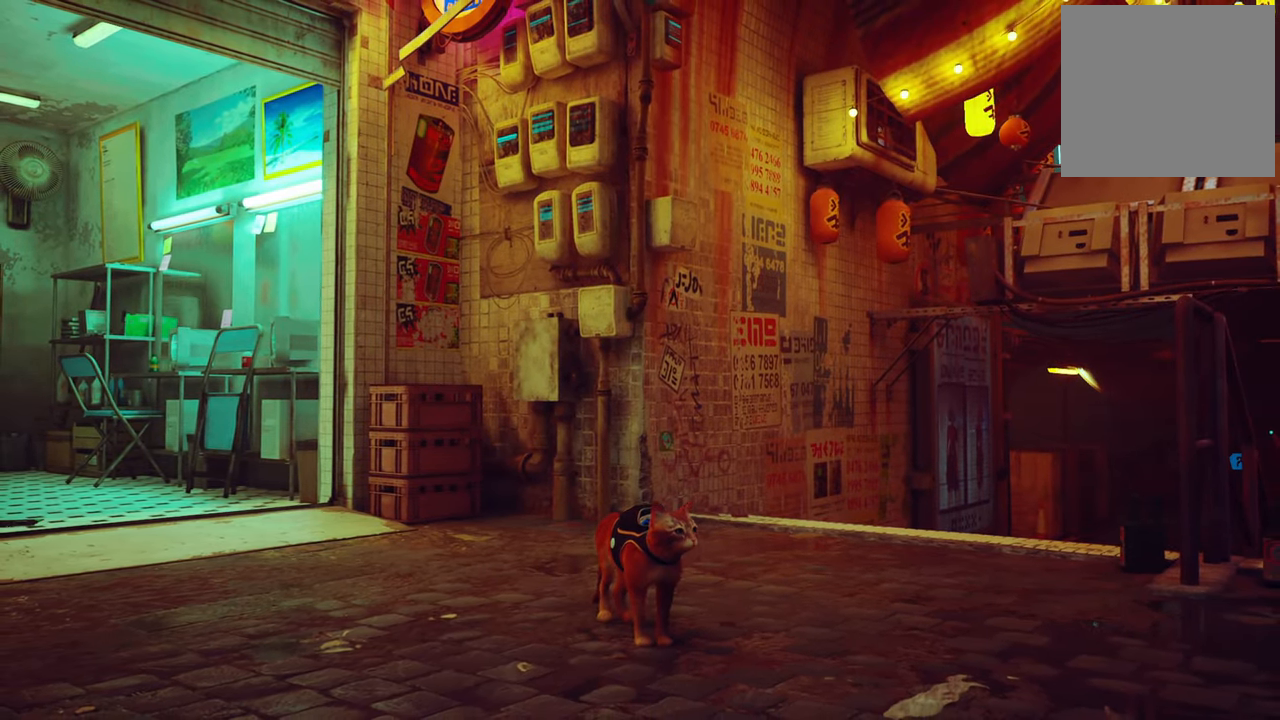
{"buttons": [], "left_stick": "up", "right_stick": "center", "events": [[100, "right_stick", "down-left"], [320, "left_stick", "up"], [380, "right_stick", "center"]]}
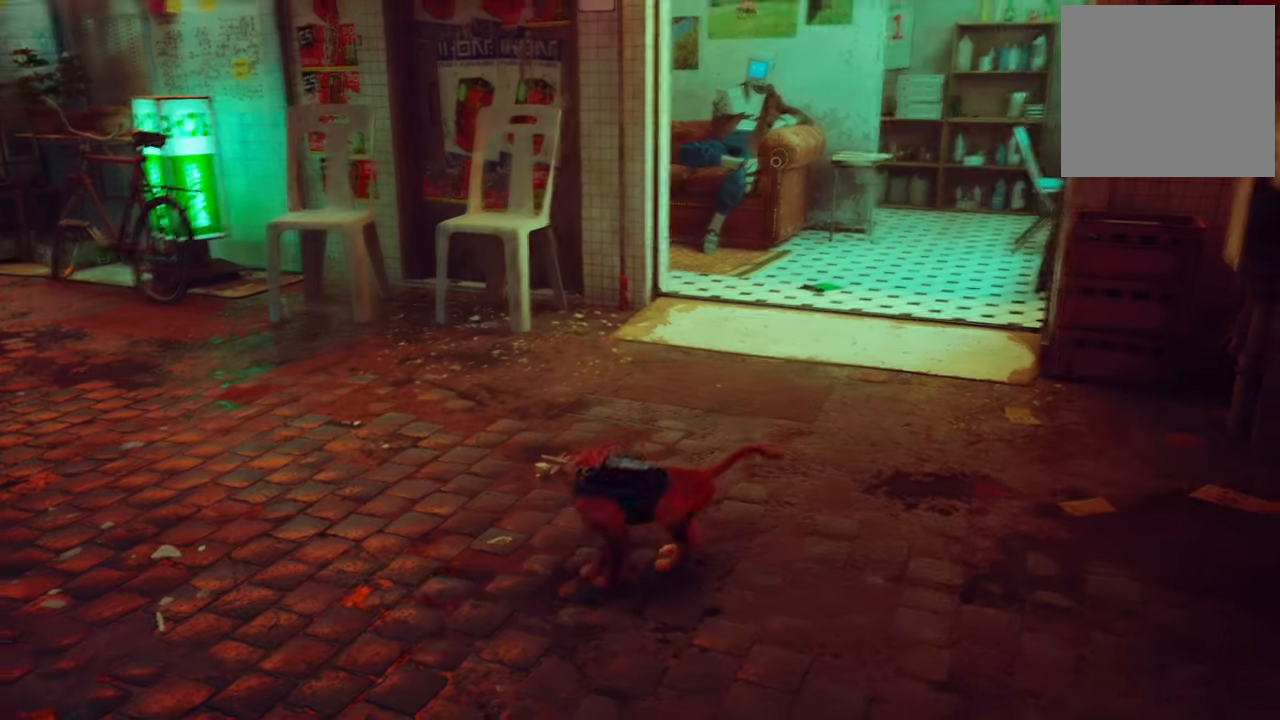
{"buttons": [], "left_stick": "center", "right_stick": "right", "events": [[200, "left_stick", "up-right"], [440, "right_stick", "right"], [480, "left_stick", "center"]]}
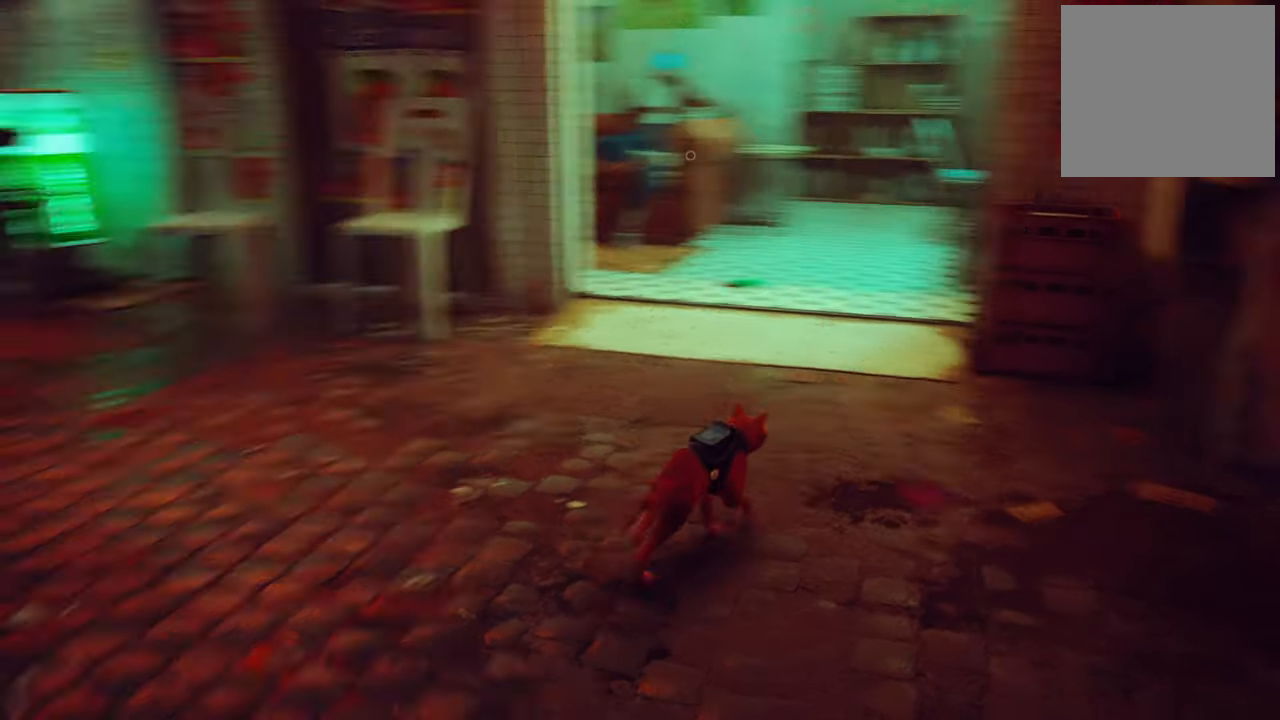
{"buttons": [], "left_stick": "center", "right_stick": "right", "events": []}
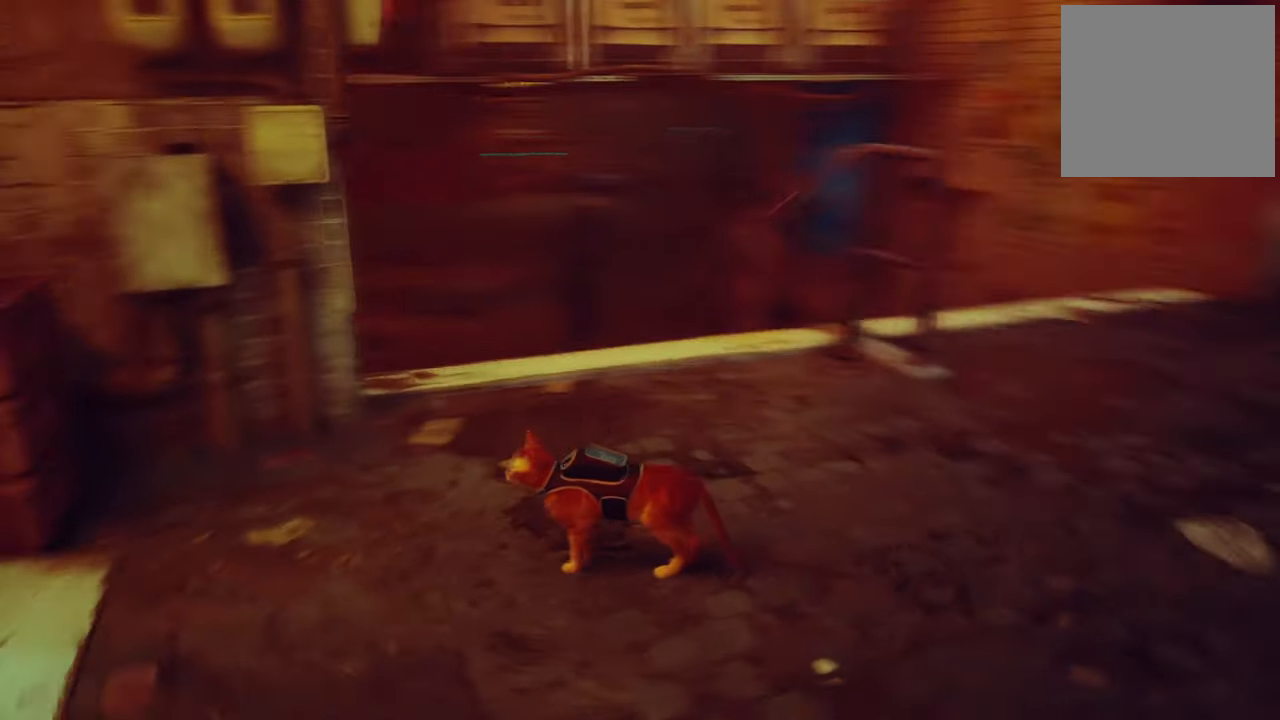
{"buttons": [], "left_stick": "up-right", "right_stick": "center", "events": [[160, "left_stick", "up-right"], [240, "right_stick", "center"]]}
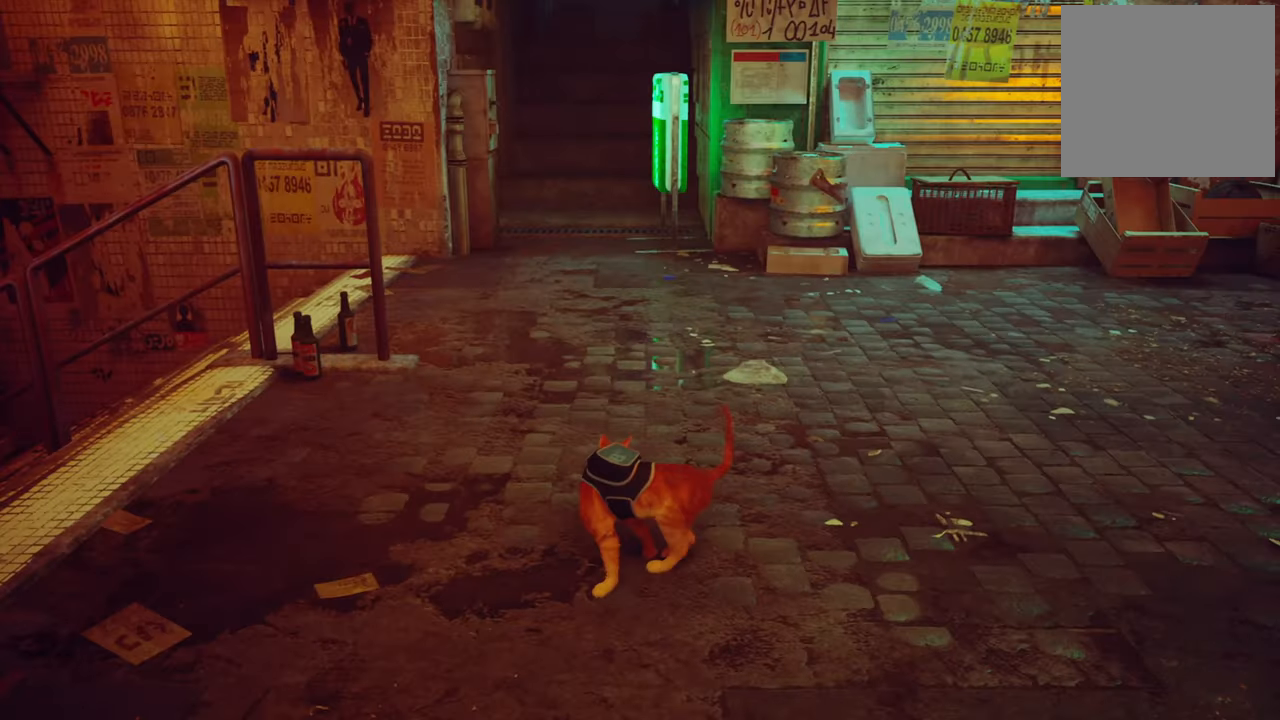
{"buttons": [], "left_stick": "center", "right_stick": "right", "events": [[380, "right_stick", "right"], [500, "left_stick", "center"]]}
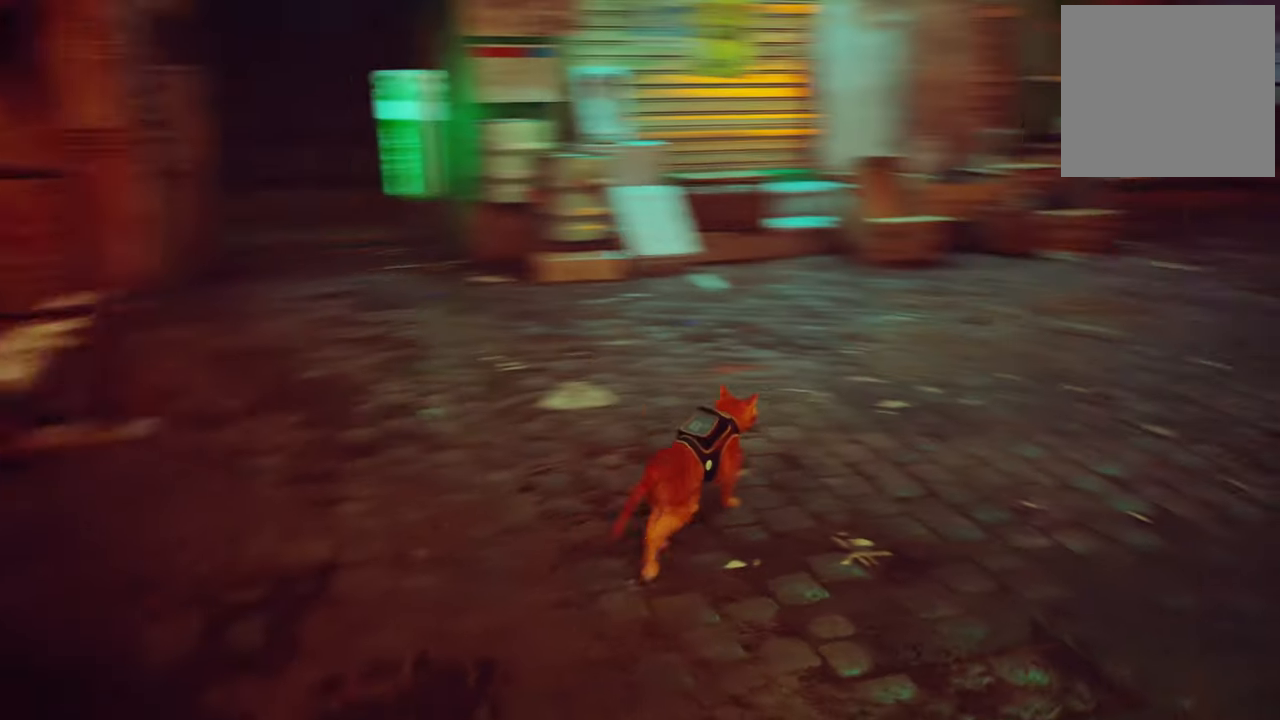
{"buttons": [], "left_stick": "center", "right_stick": "right", "events": []}
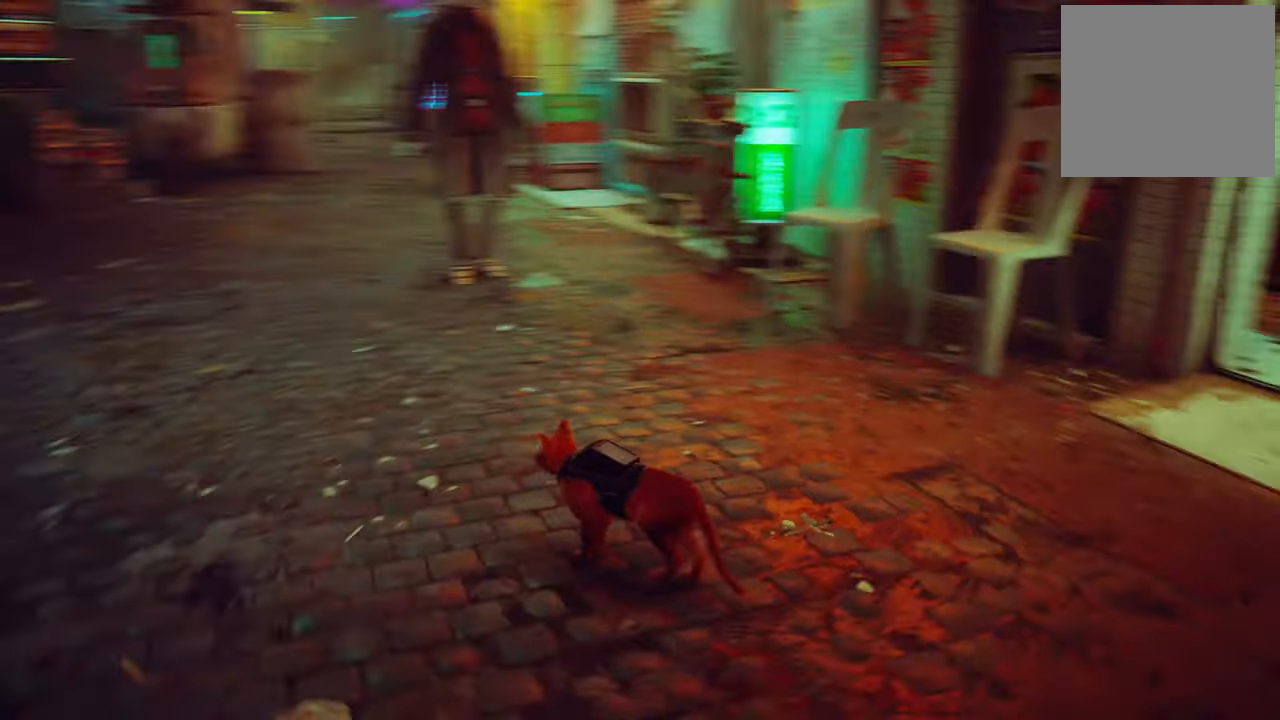
{"buttons": [], "left_stick": "center", "right_stick": "right", "events": [[40, "right_stick", "center"], [340, "right_stick", "right"]]}
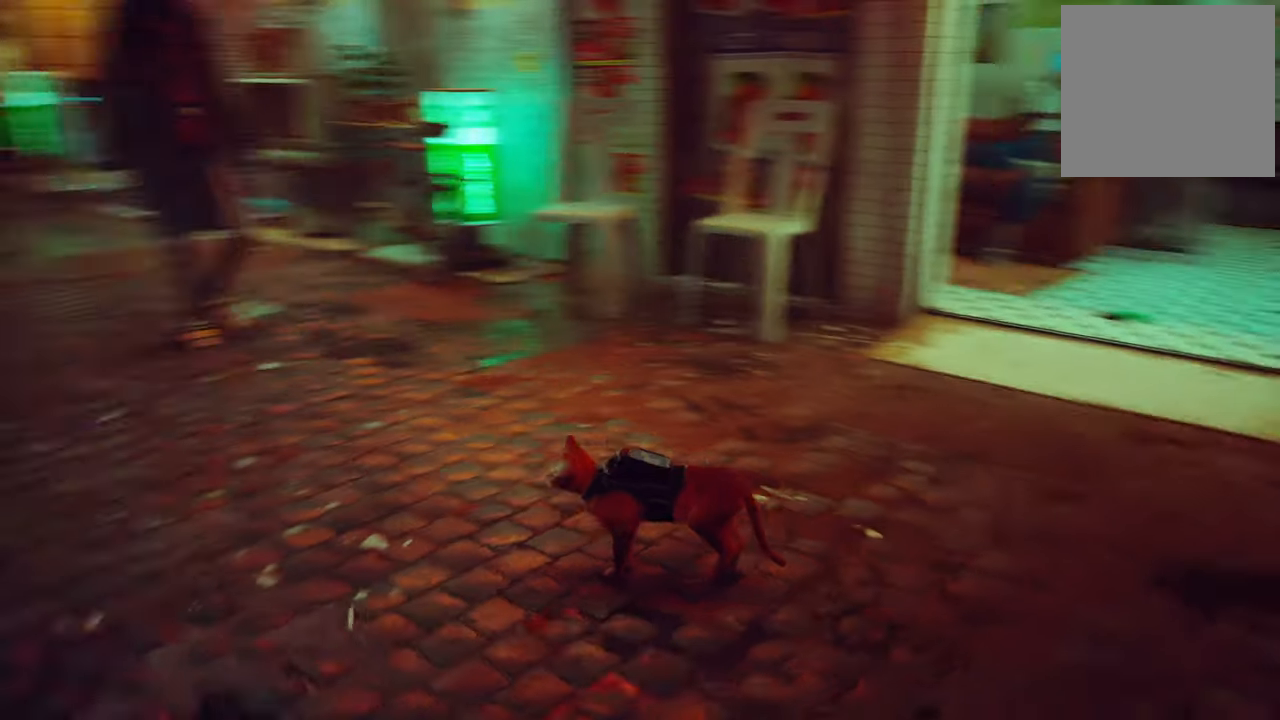
{"buttons": [], "left_stick": "up-right", "right_stick": "center", "events": [[180, "left_stick", "up-right"], [300, "right_stick", "center"]]}
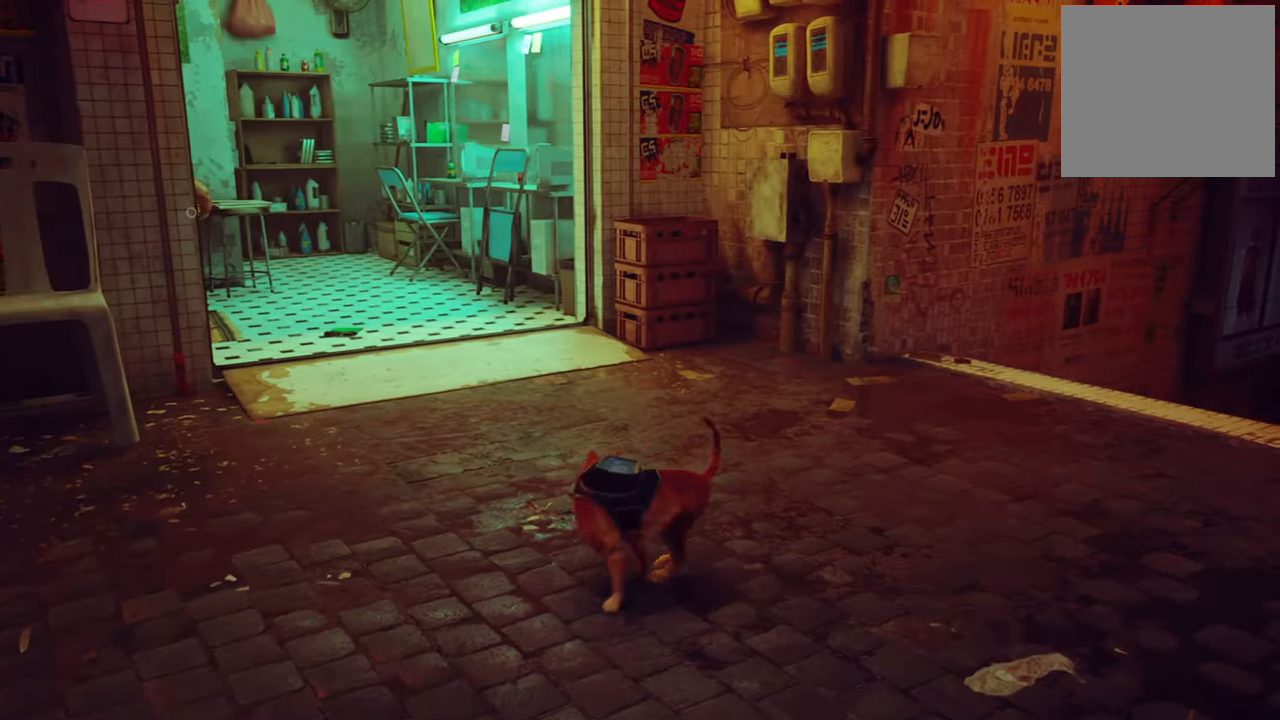
{"buttons": [], "left_stick": "center", "right_stick": "center", "events": [[200, "left_stick", "center"], [200, "right_stick", "up"], [360, "right_stick", "center"]]}
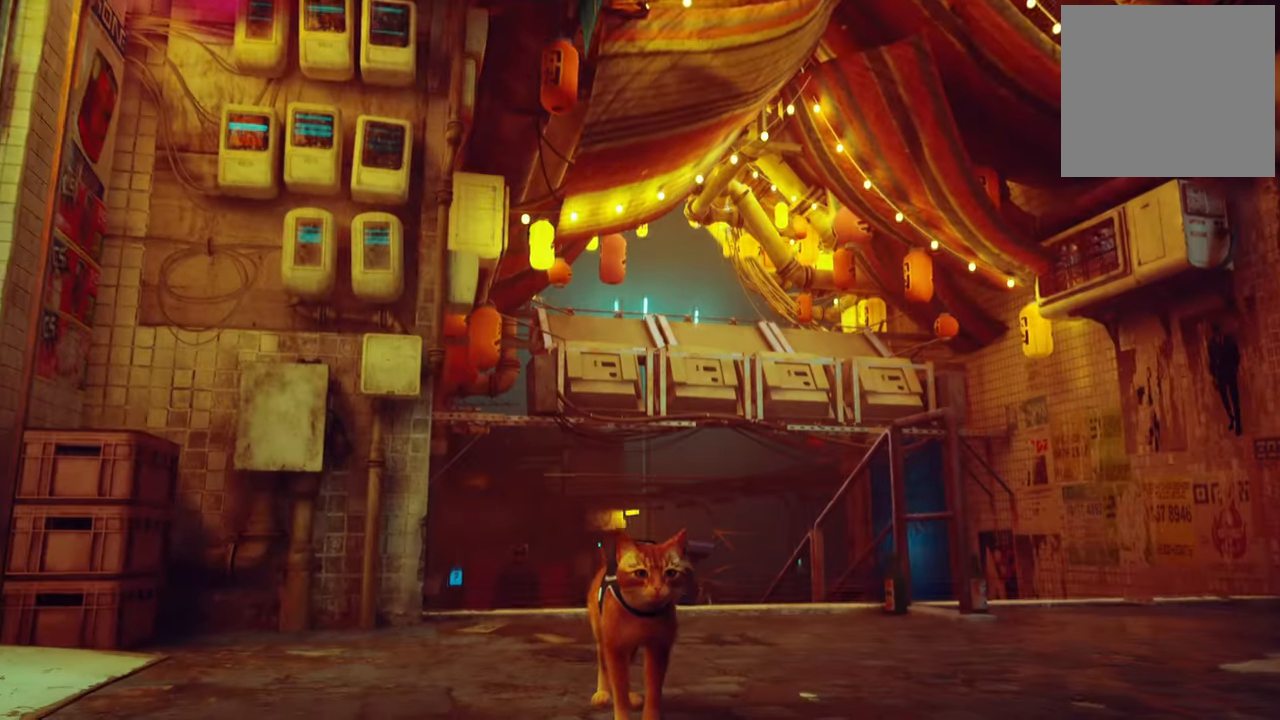
{"buttons": [], "left_stick": "center", "right_stick": "left", "events": [[260, "right_stick", "left"]]}
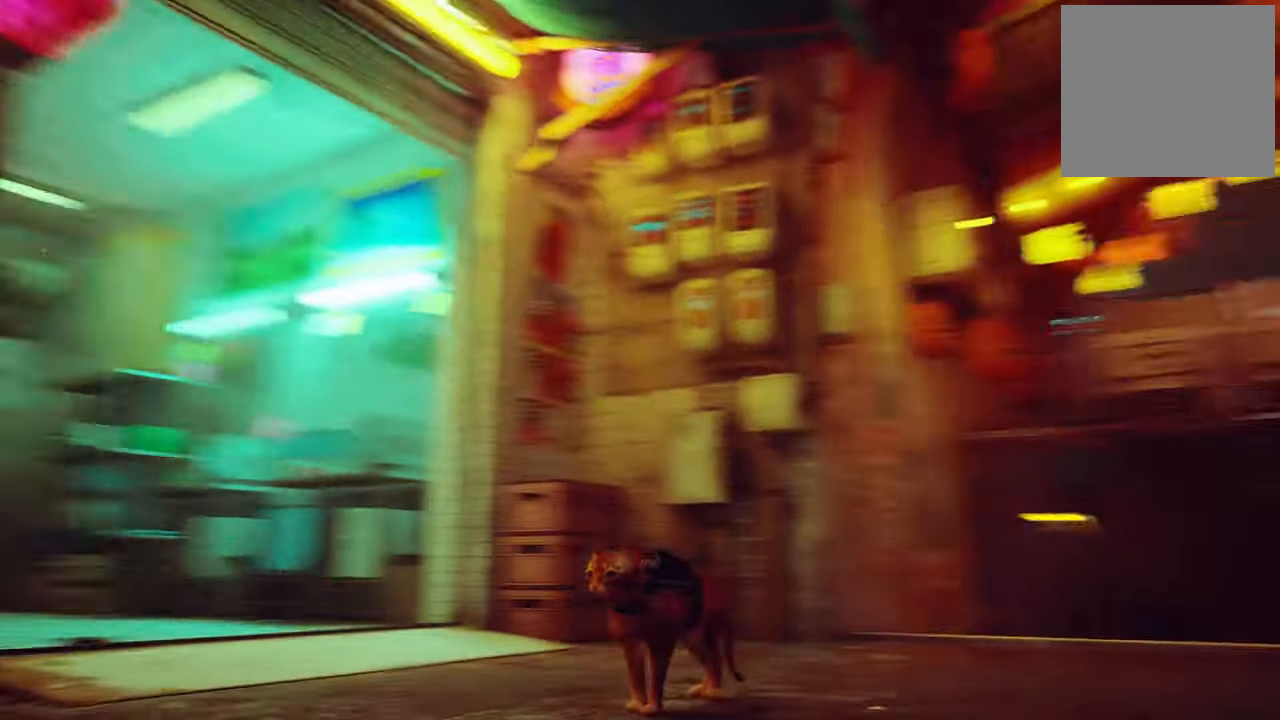
{"buttons": [], "left_stick": "center", "right_stick": "down-right", "events": [[40, "right_stick", "center"], [480, "right_stick", "down-right"]]}